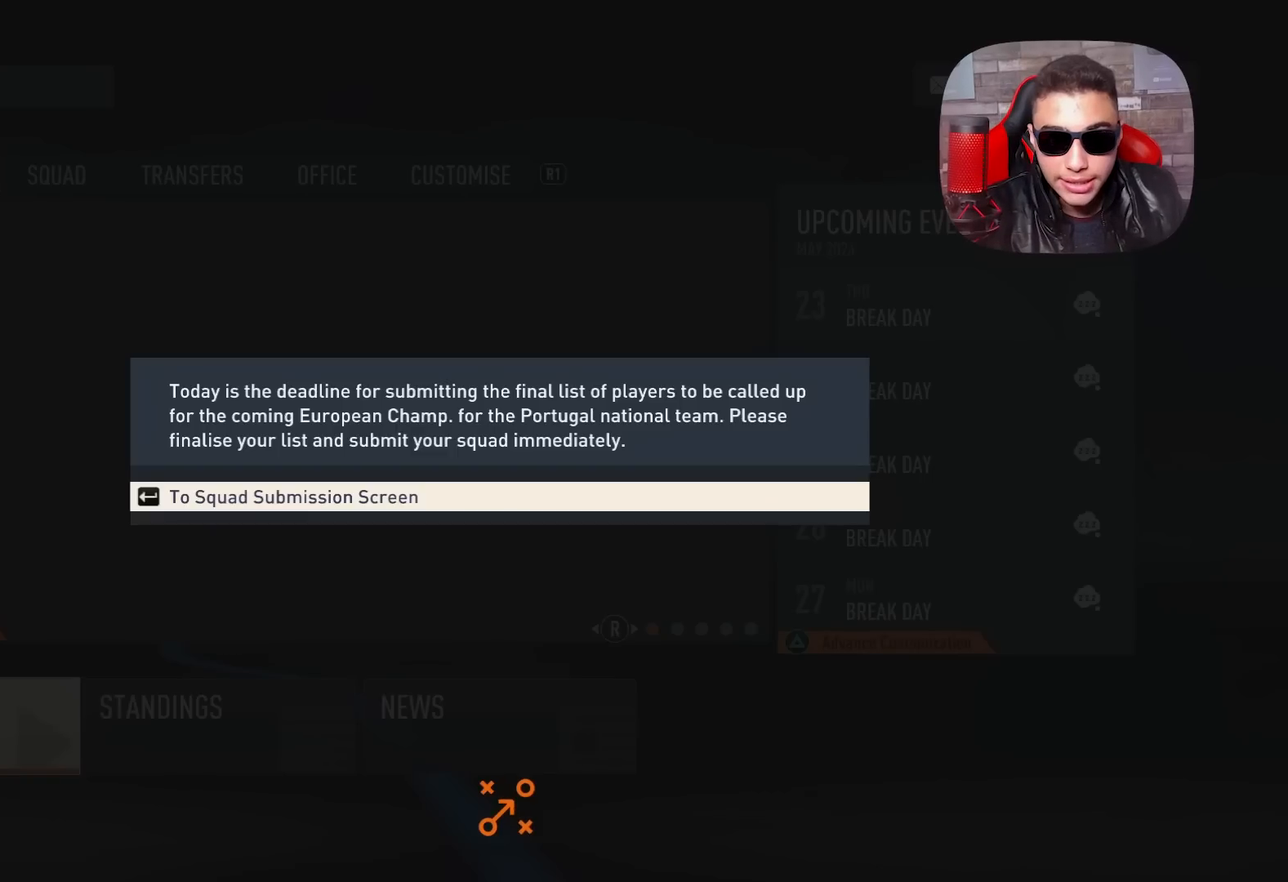
Gameplay with a controller (PlayStation layout); each line is a JSON object with the inputs held at the frame after it. "events" lists button and stick changes between this image and that frame as [ms after this image, input, new state], when the widget could be followed in between.
{"buttons": [], "left_stick": "center", "right_stick": "center", "events": []}
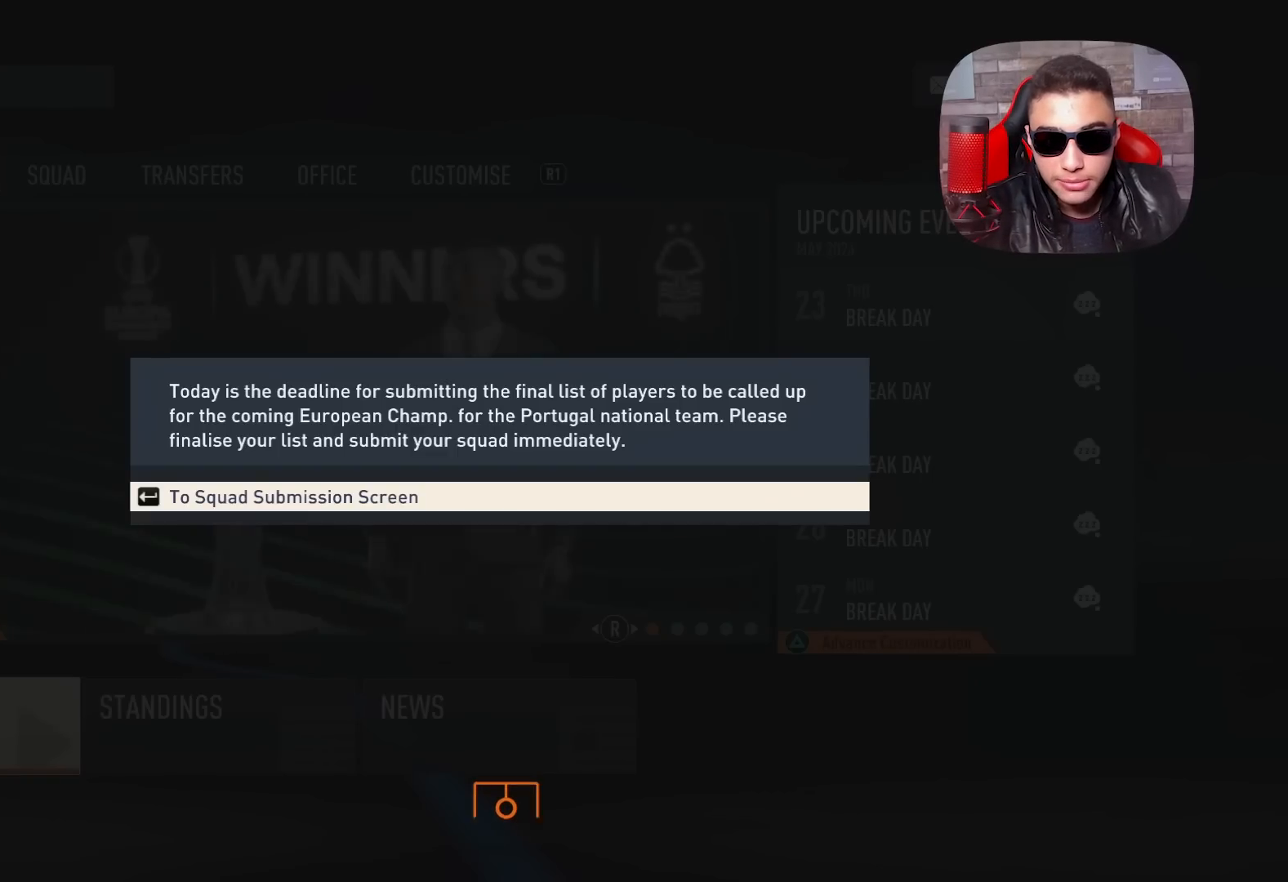
{"buttons": [], "left_stick": "center", "right_stick": "center", "events": [[367, "CROSS", "down"], [433, "CROSS", "up"]]}
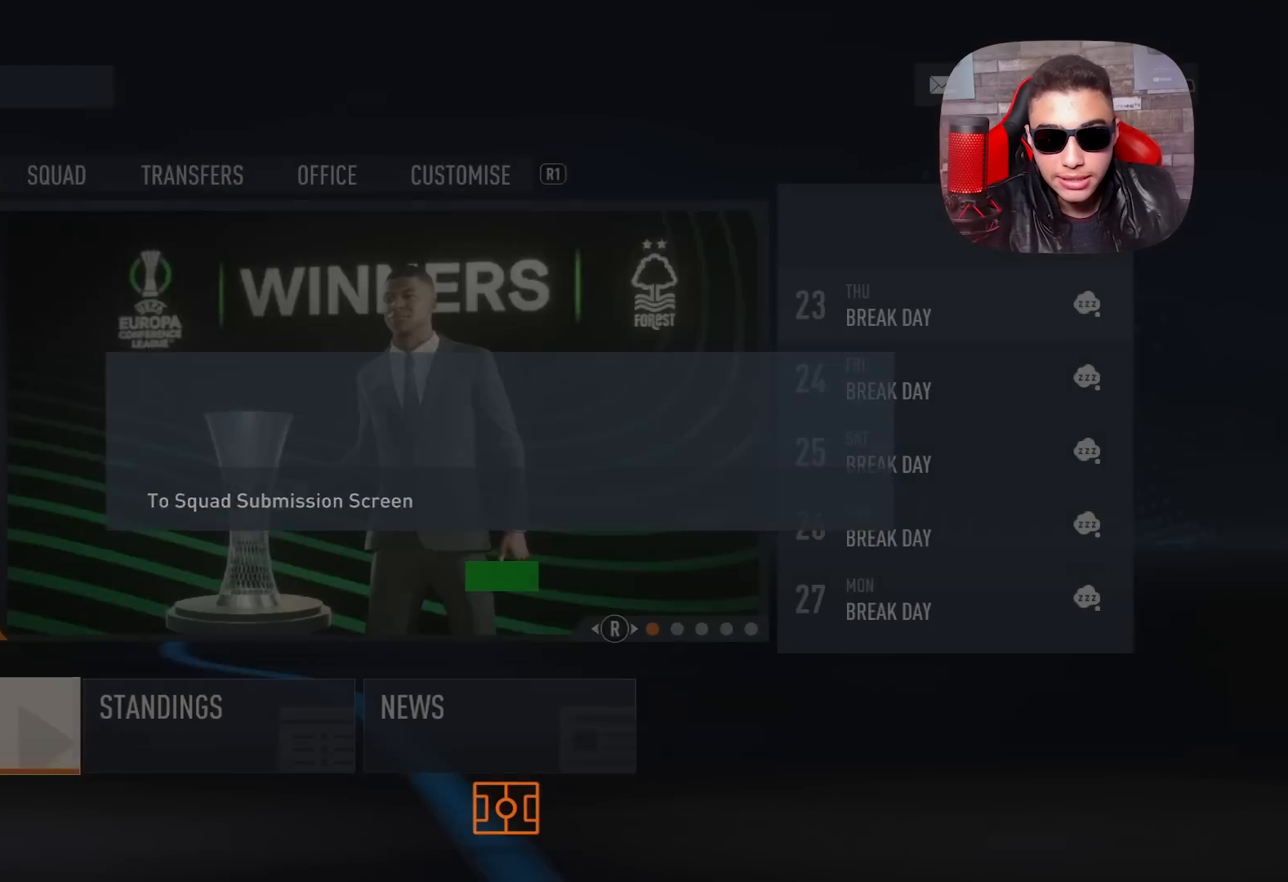
{"buttons": [], "left_stick": "center", "right_stick": "center", "events": []}
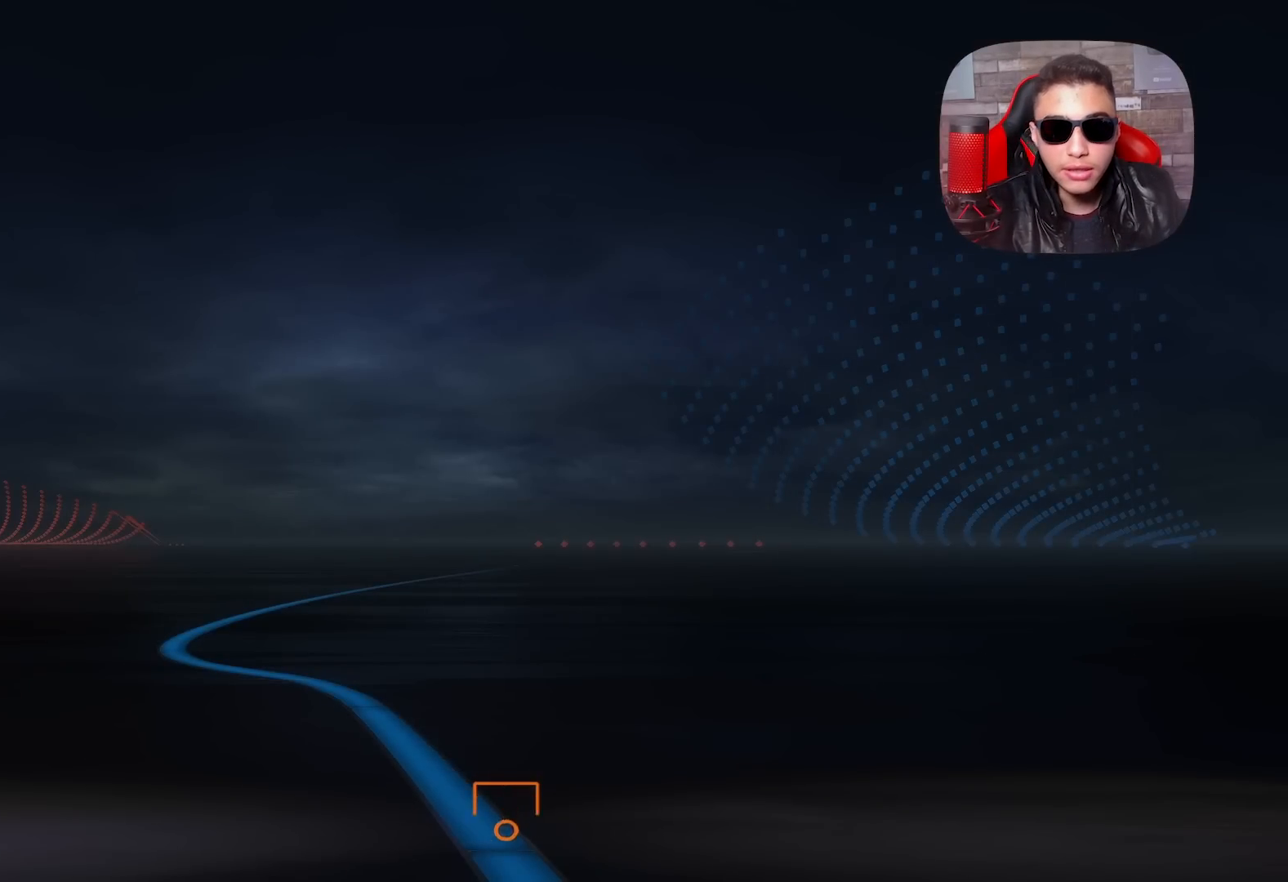
{"buttons": [], "left_stick": "center", "right_stick": "center", "events": []}
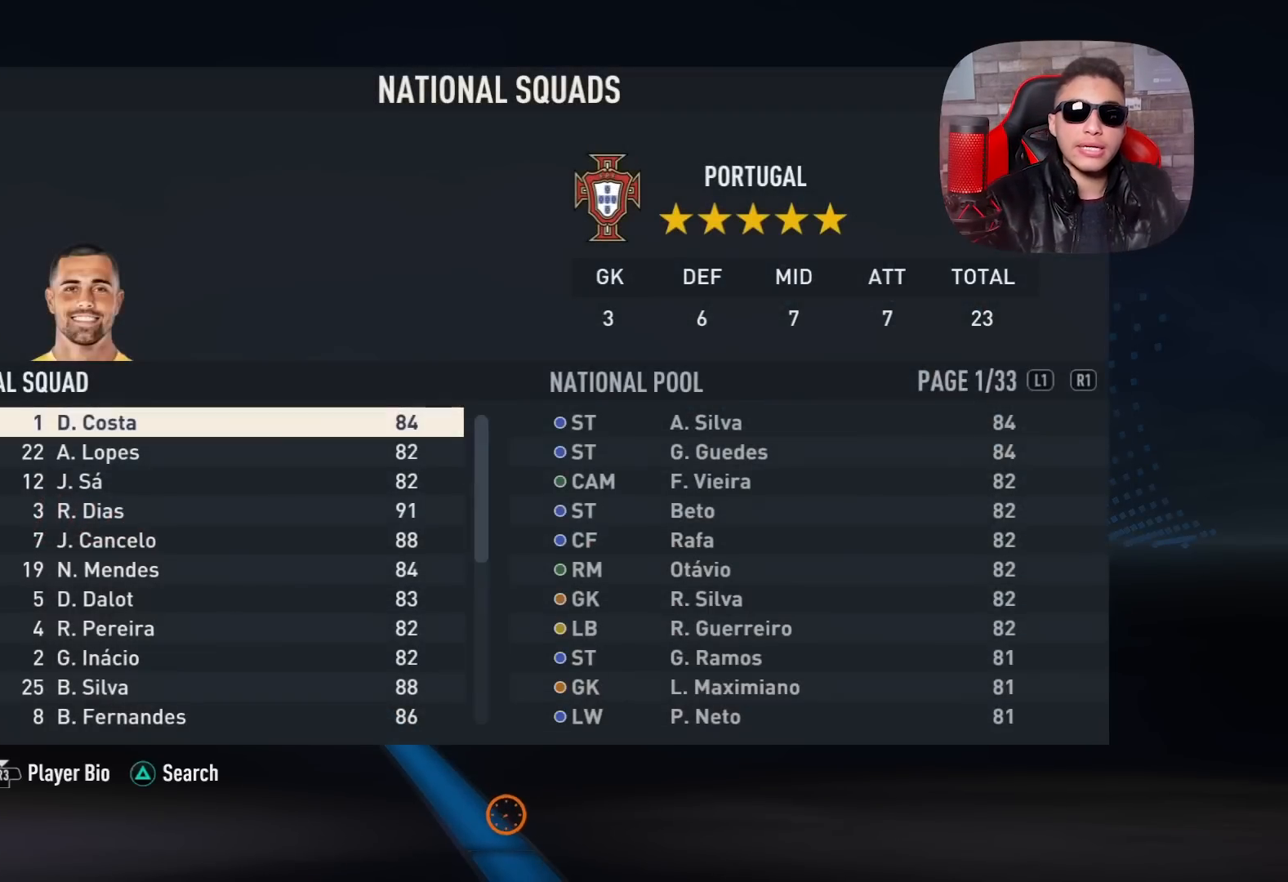
{"buttons": [], "left_stick": "center", "right_stick": "center", "events": []}
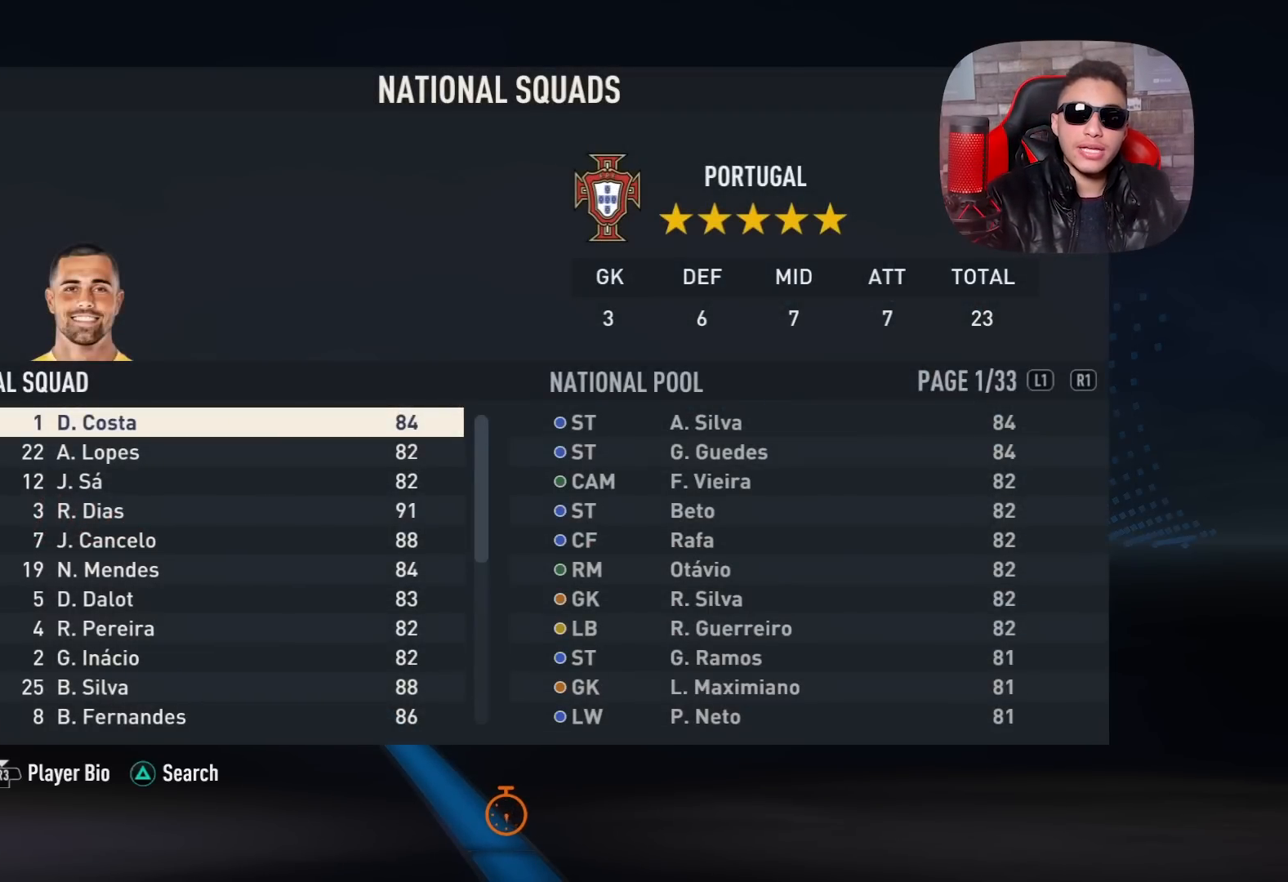
{"buttons": [], "left_stick": "center", "right_stick": "center", "events": []}
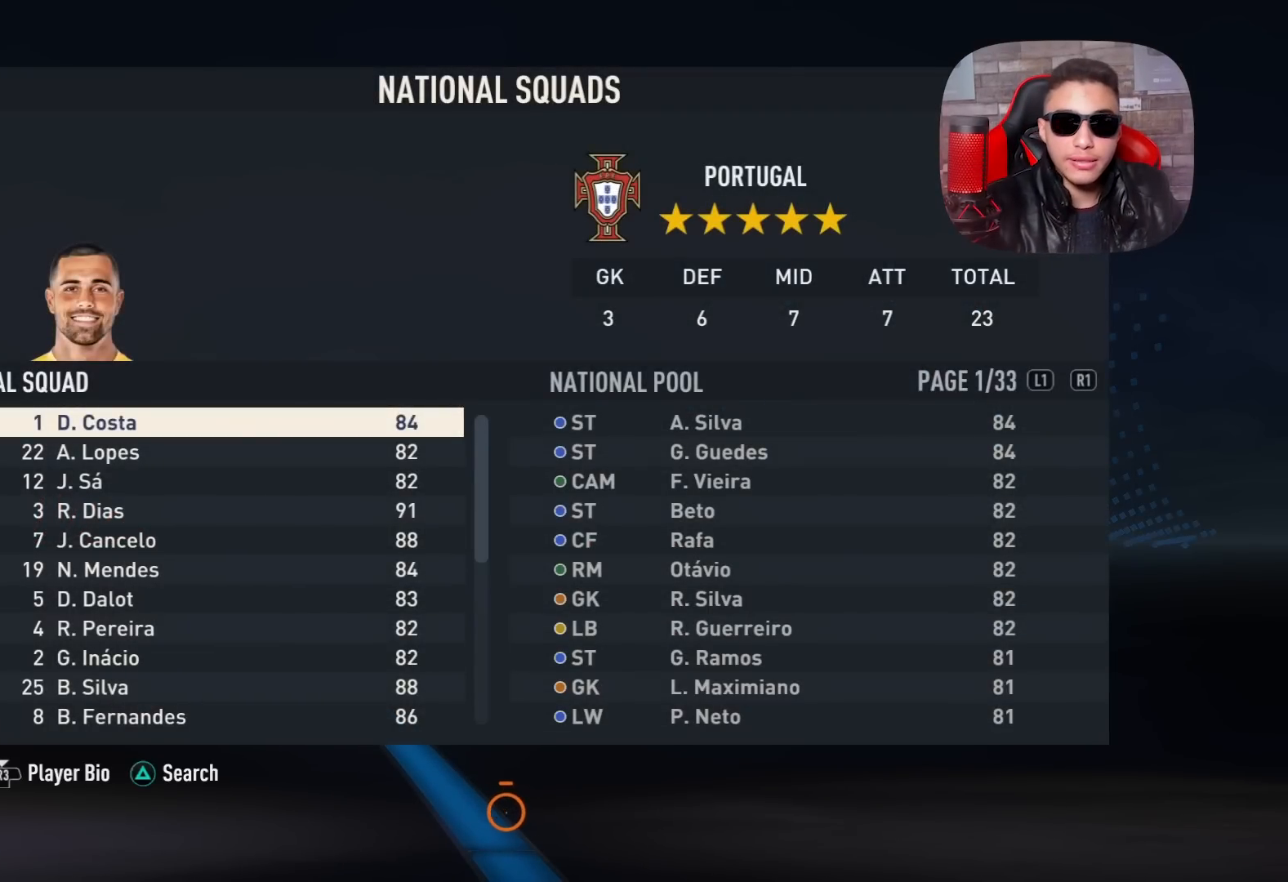
{"buttons": [], "left_stick": "center", "right_stick": "center", "events": []}
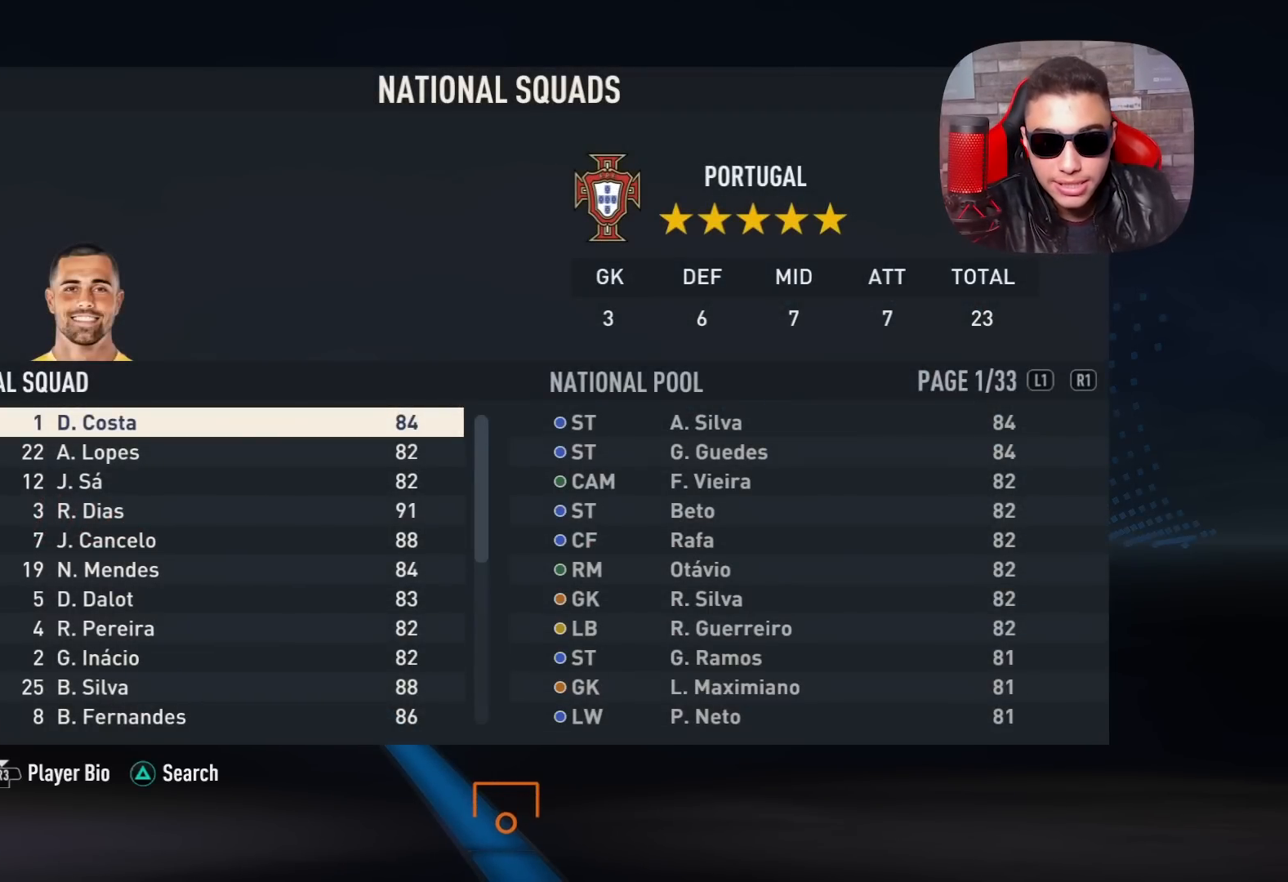
{"buttons": [], "left_stick": "center", "right_stick": "center", "events": [[150, "left_stick", "down"], [483, "left_stick", "center"]]}
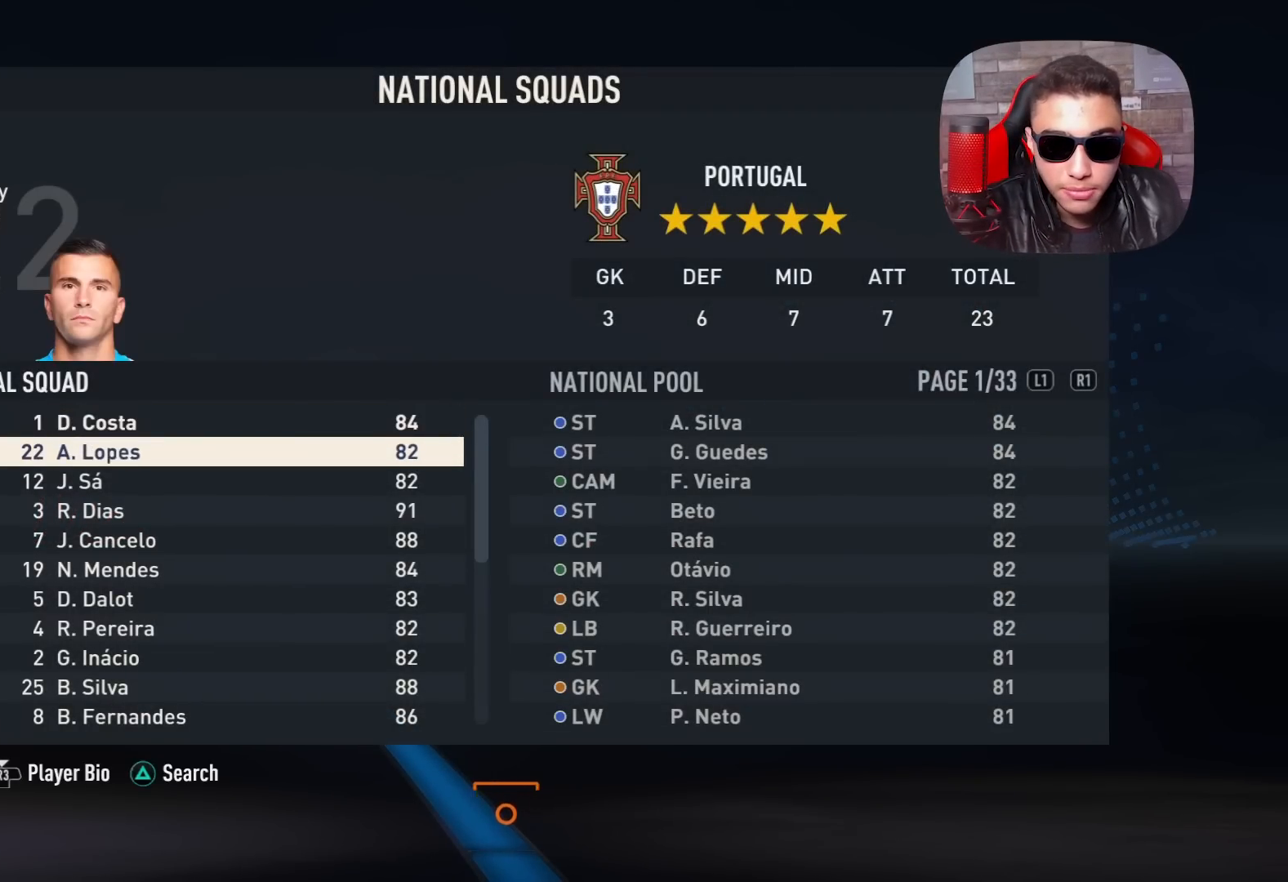
{"buttons": [], "left_stick": "center", "right_stick": "center", "events": [[250, "left_stick", "down"], [483, "left_stick", "center"]]}
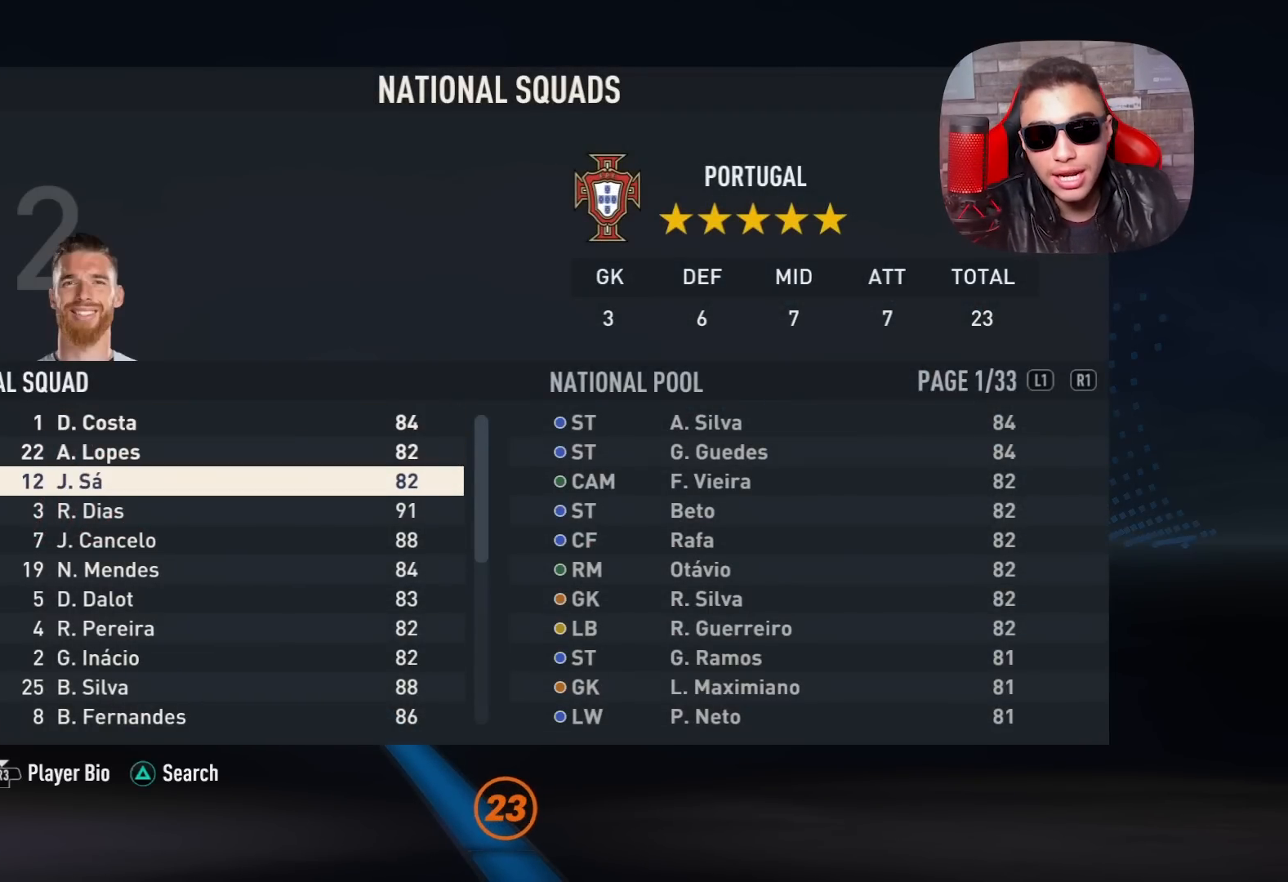
{"buttons": [], "left_stick": "center", "right_stick": "center", "events": []}
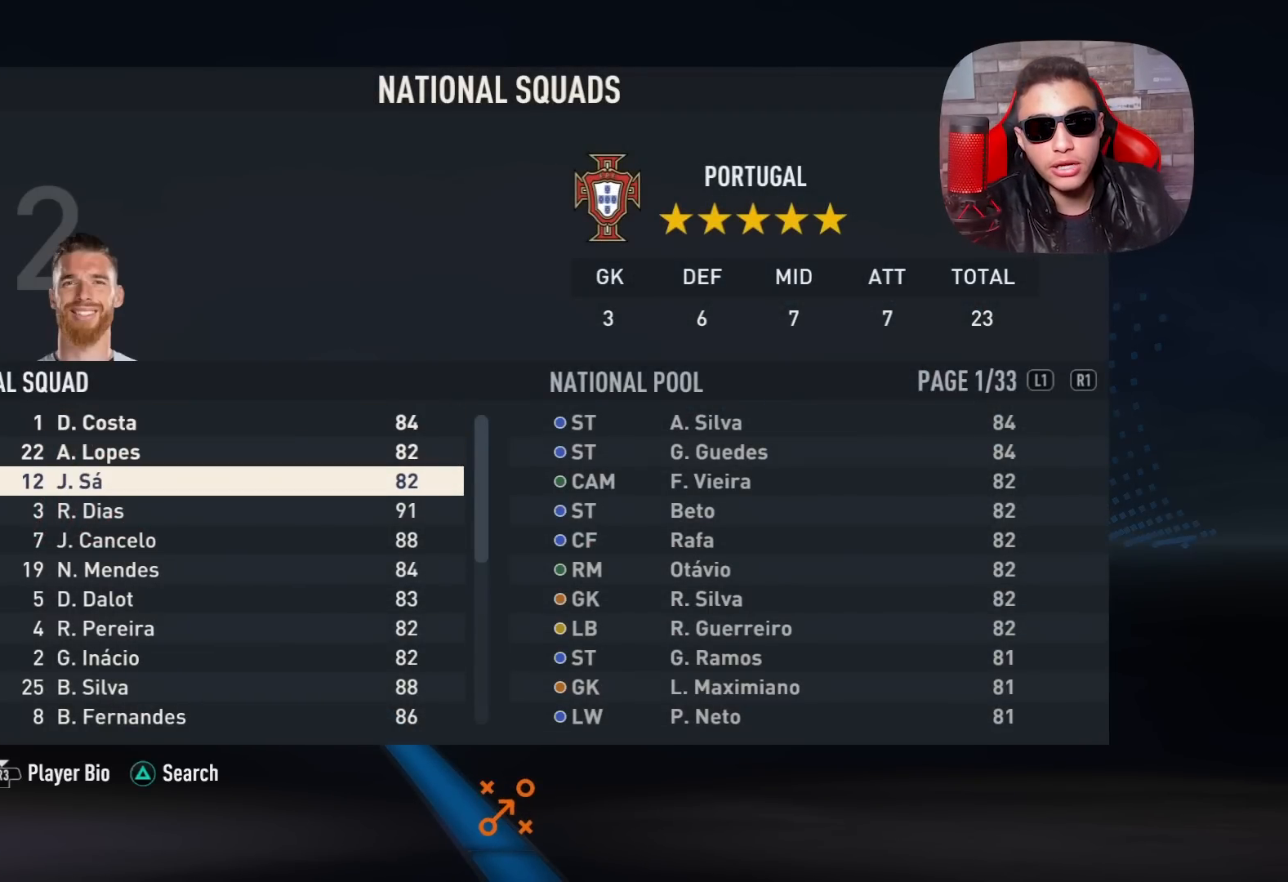
{"buttons": [], "left_stick": "center", "right_stick": "center", "events": []}
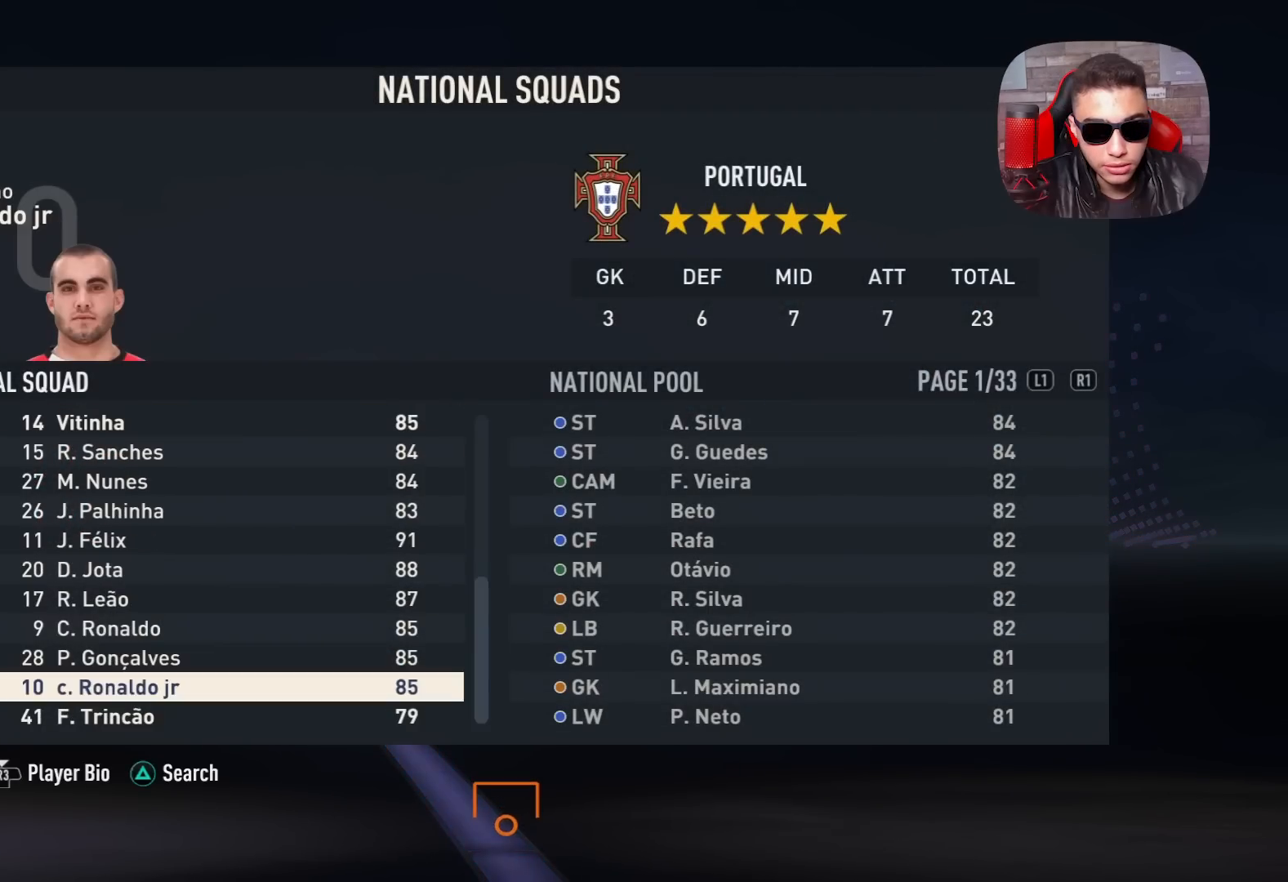
{"buttons": [], "left_stick": "center", "right_stick": "center", "events": []}
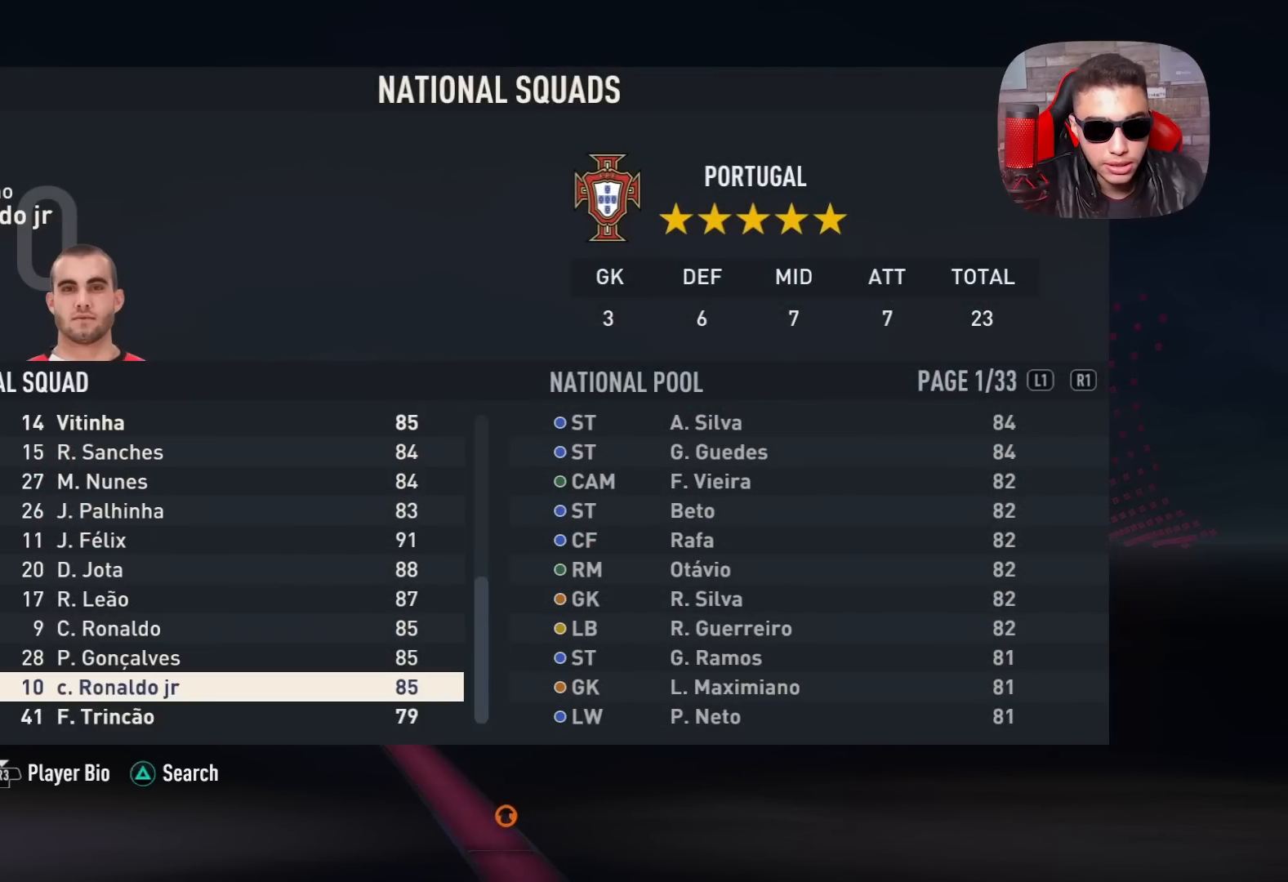
{"buttons": ["DPAD_UP"], "left_stick": "center", "right_stick": "center", "events": [[133, "DPAD_UP", "down"], [283, "DPAD_UP", "up"], [433, "DPAD_UP", "down"]]}
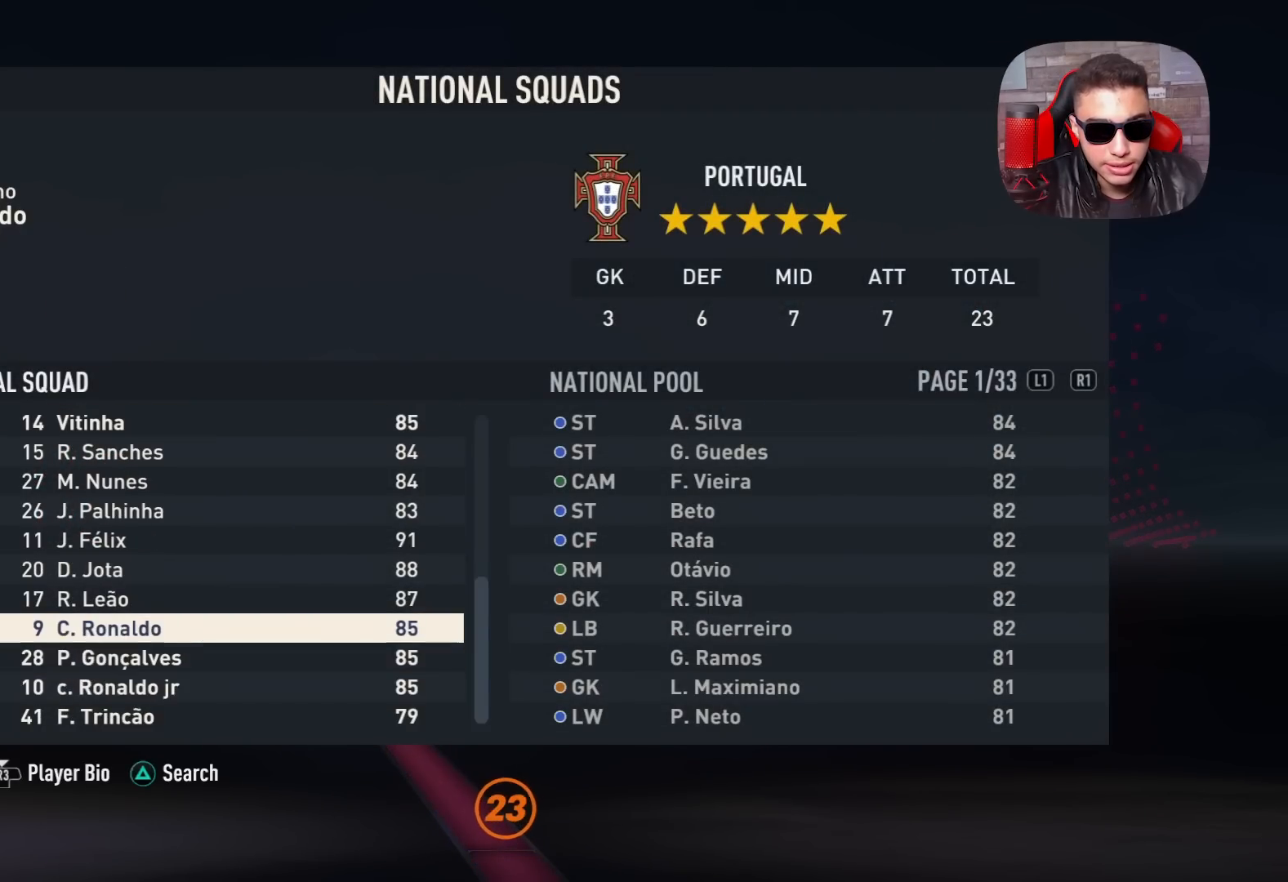
{"buttons": [], "left_stick": "center", "right_stick": "center", "events": [[17, "DPAD_UP", "up"]]}
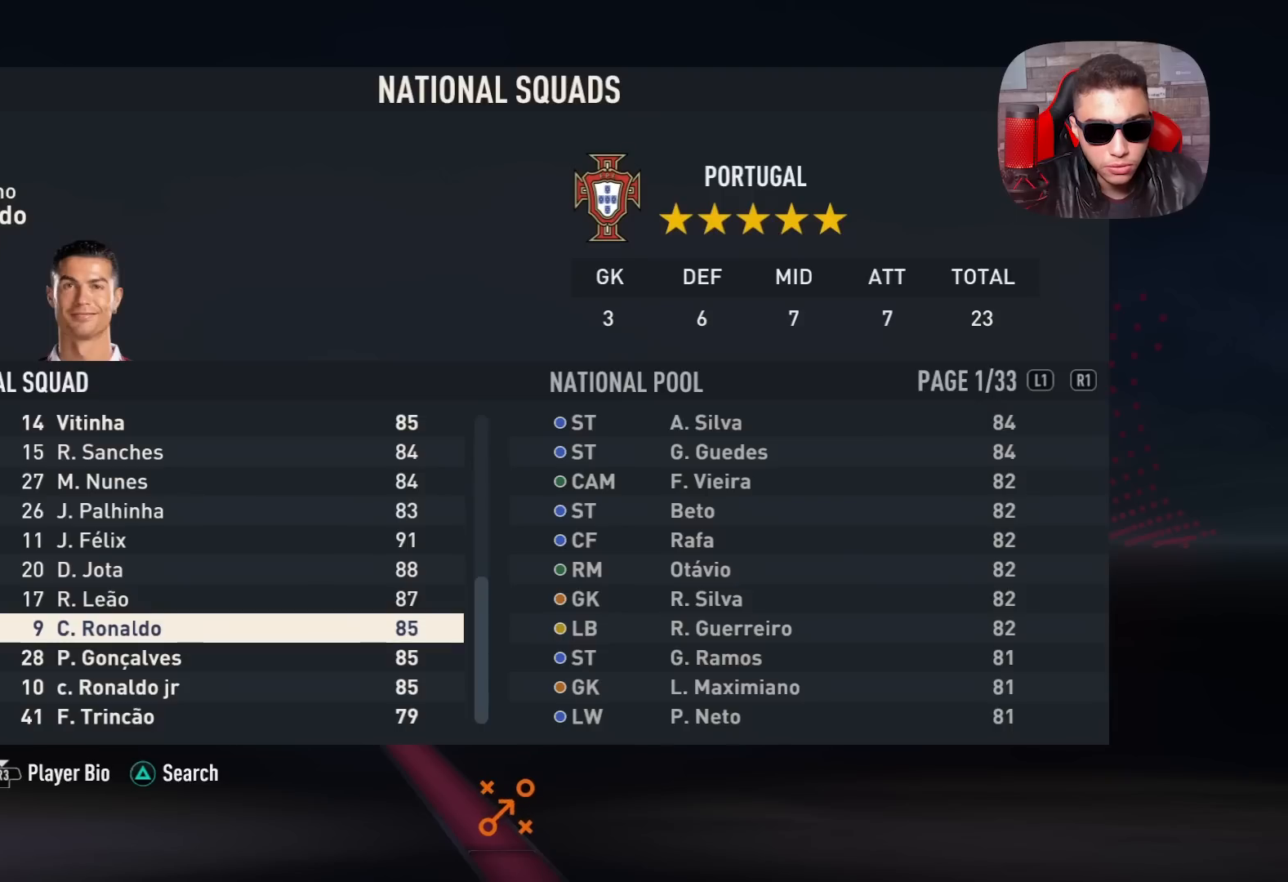
{"buttons": [], "left_stick": "center", "right_stick": "center", "events": []}
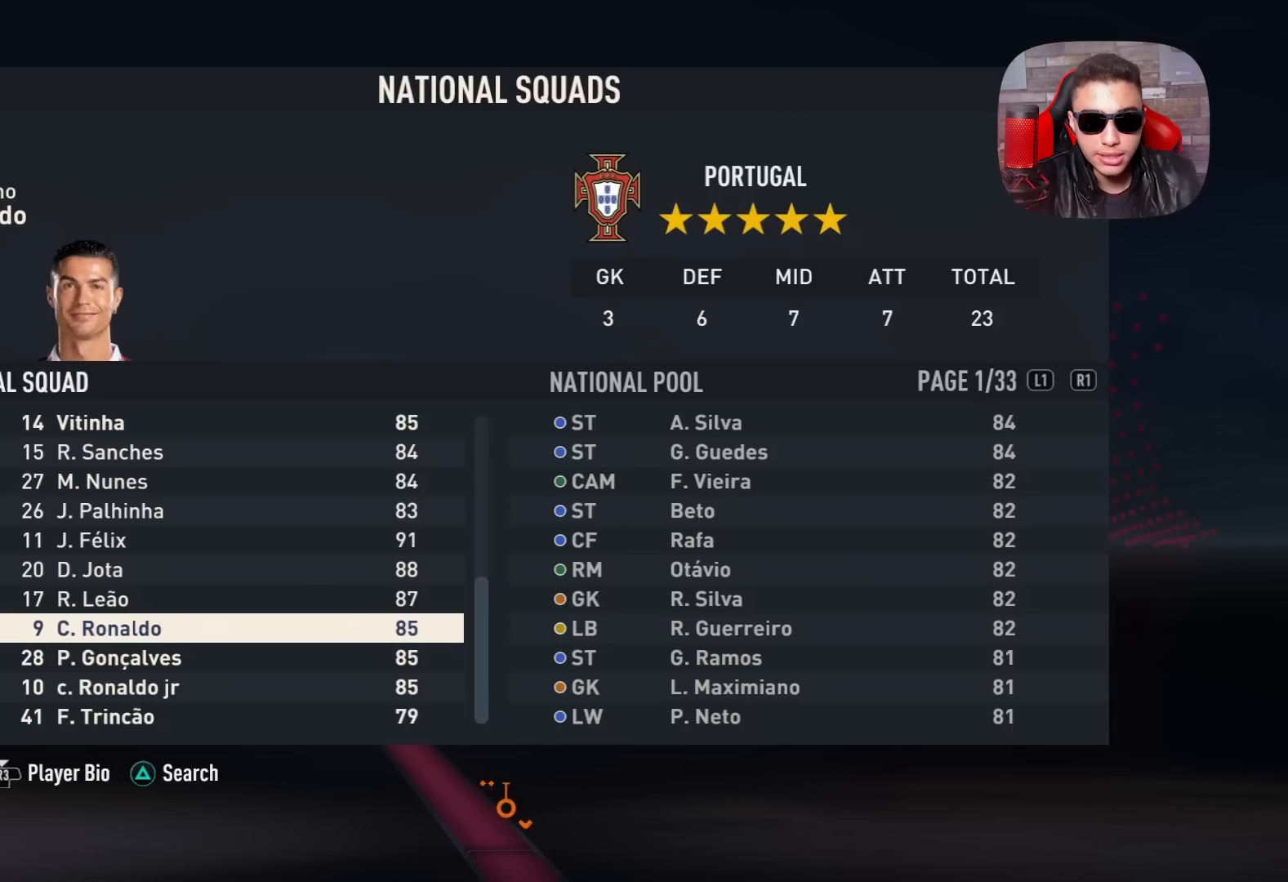
{"buttons": [], "left_stick": "center", "right_stick": "center", "events": []}
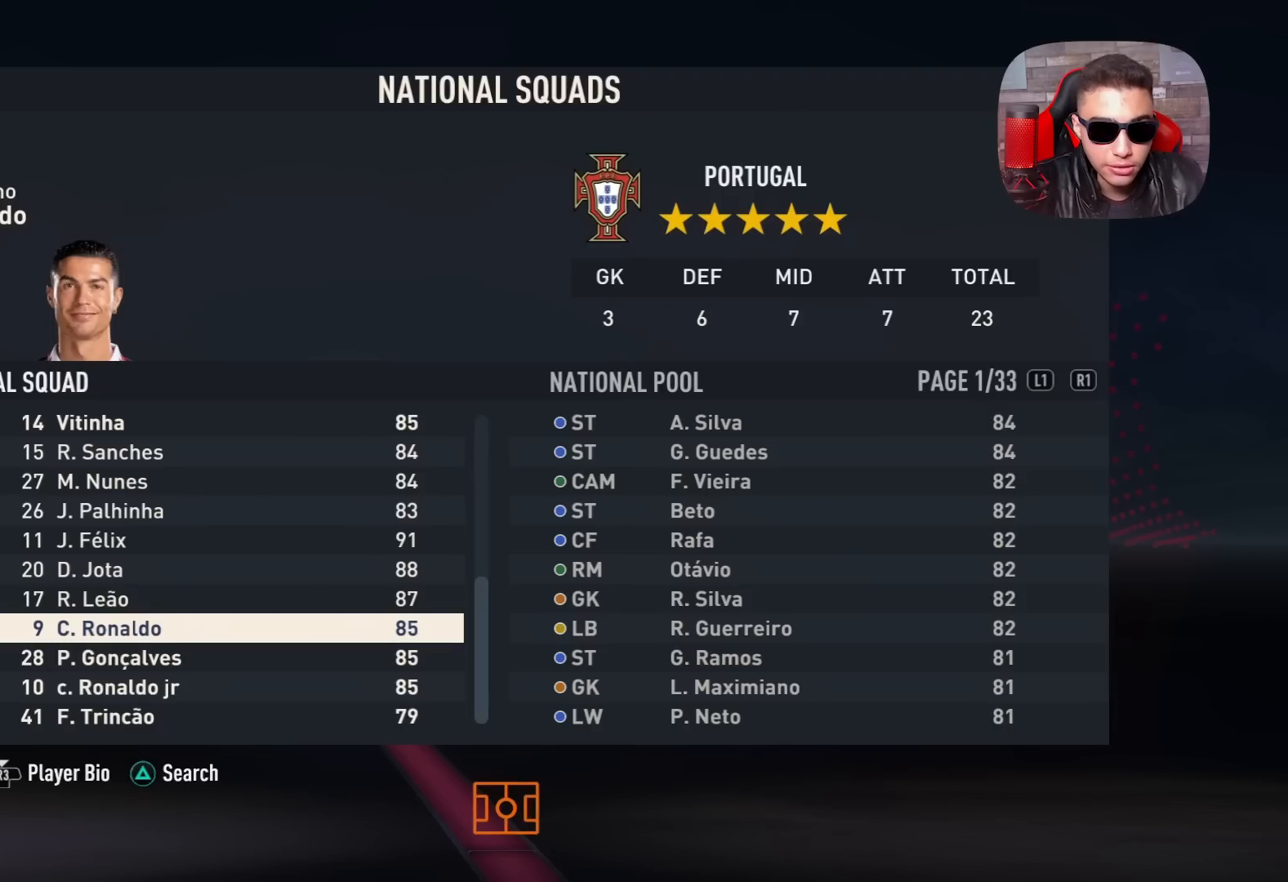
{"buttons": ["DPAD_DOWN"], "left_stick": "center", "right_stick": "center", "events": [[300, "DPAD_DOWN", "down"], [417, "DPAD_DOWN", "up"], [483, "DPAD_DOWN", "down"]]}
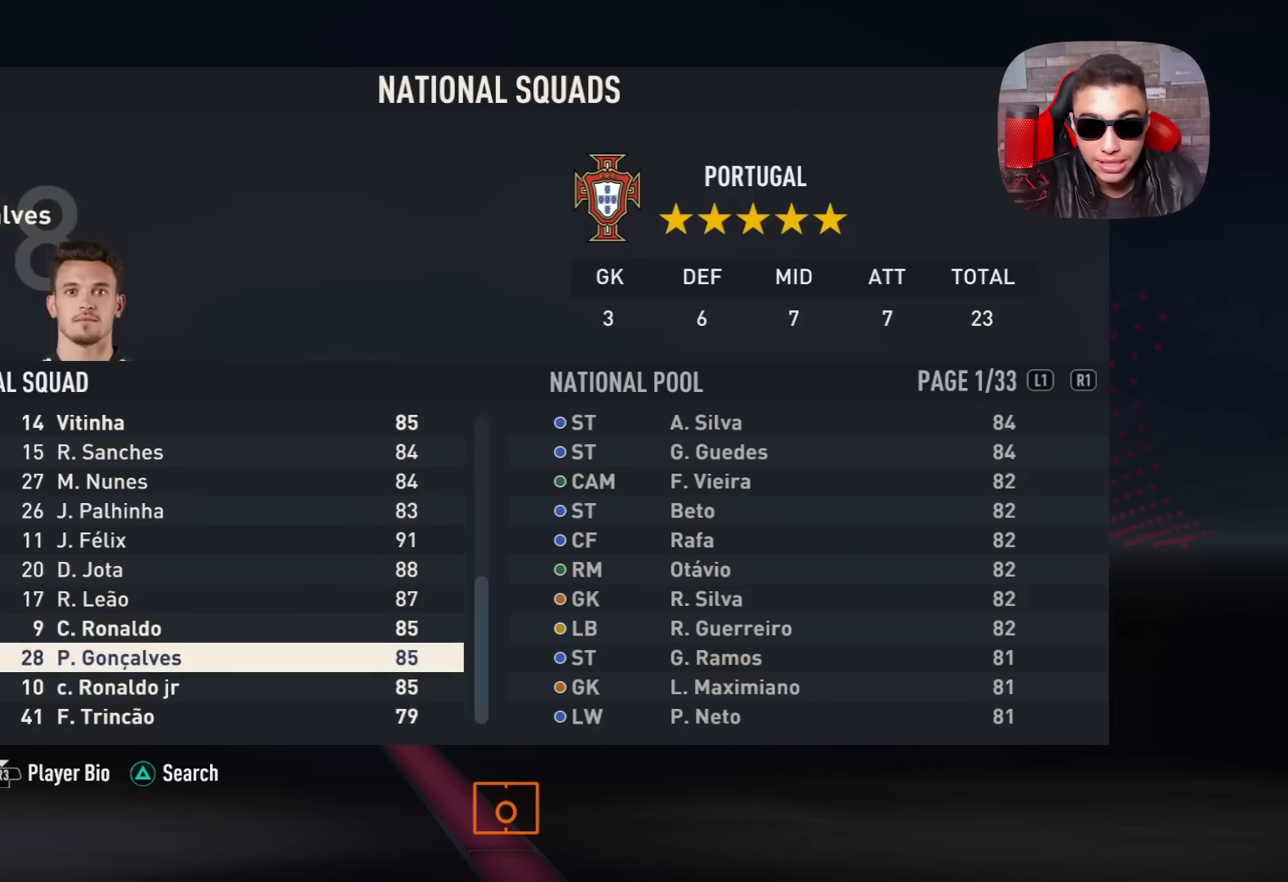
{"buttons": [], "left_stick": "center", "right_stick": "center", "events": [[100, "DPAD_DOWN", "up"]]}
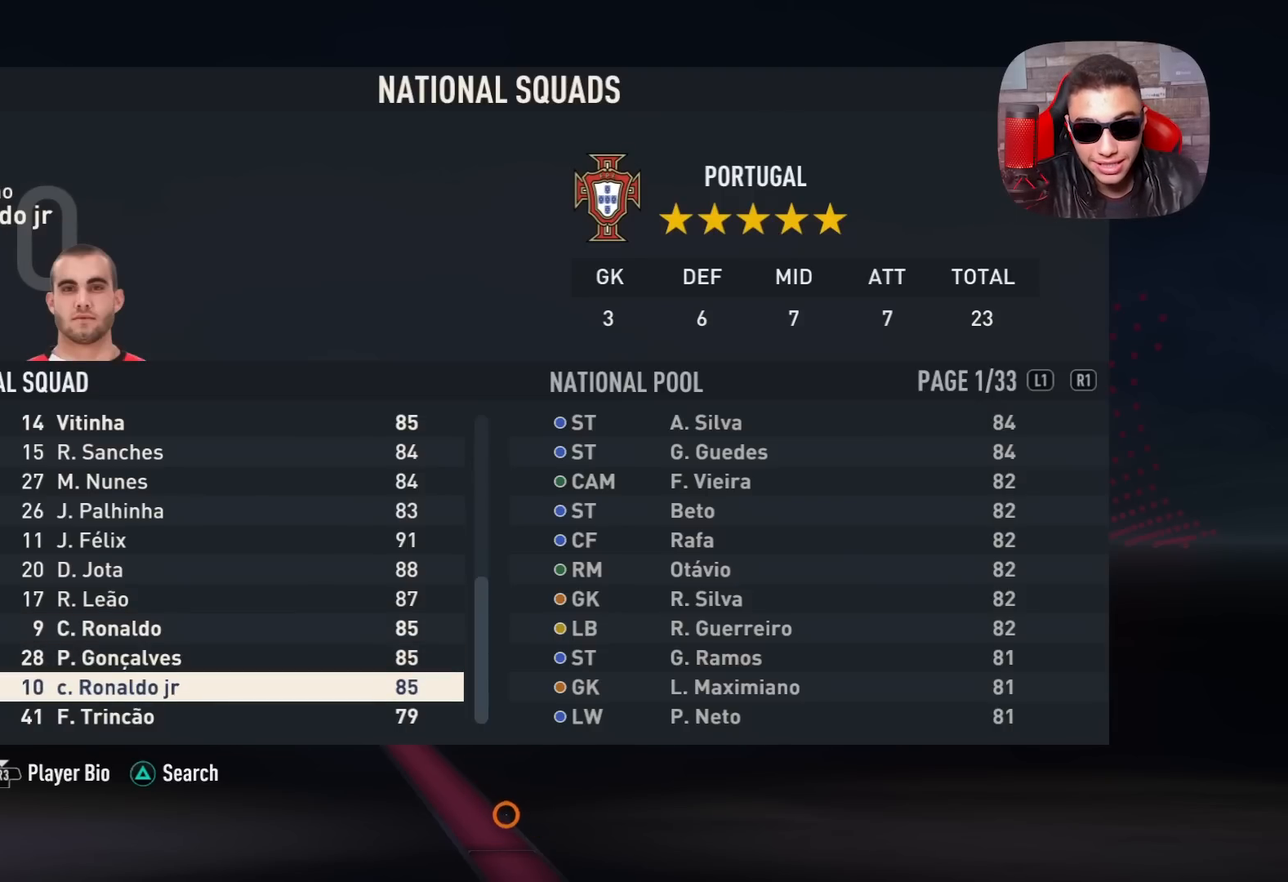
{"buttons": ["DPAD_UP"], "left_stick": "center", "right_stick": "center", "events": [[467, "DPAD_UP", "down"]]}
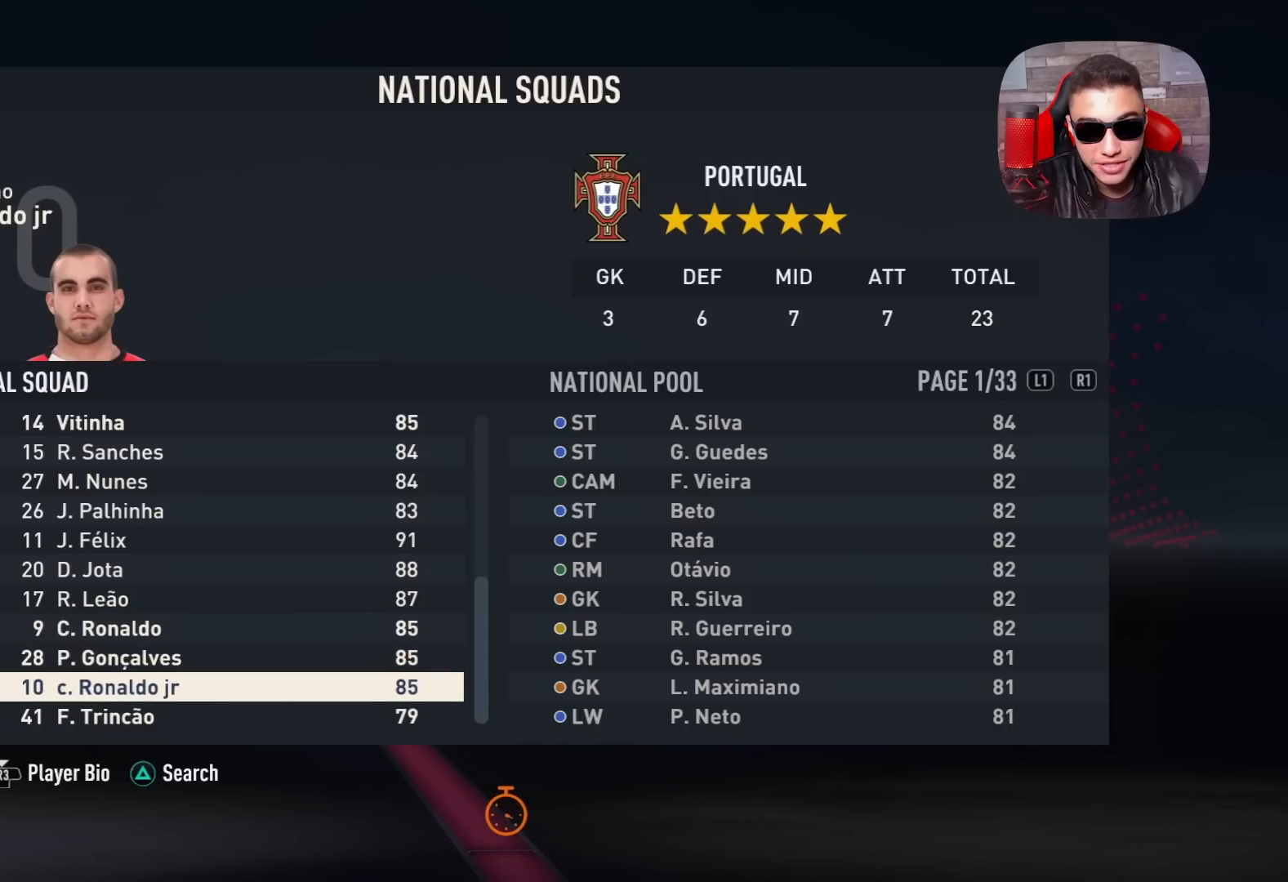
{"buttons": [], "left_stick": "center", "right_stick": "center", "events": [[83, "DPAD_UP", "up"], [200, "DPAD_UP", "down"], [267, "DPAD_UP", "up"]]}
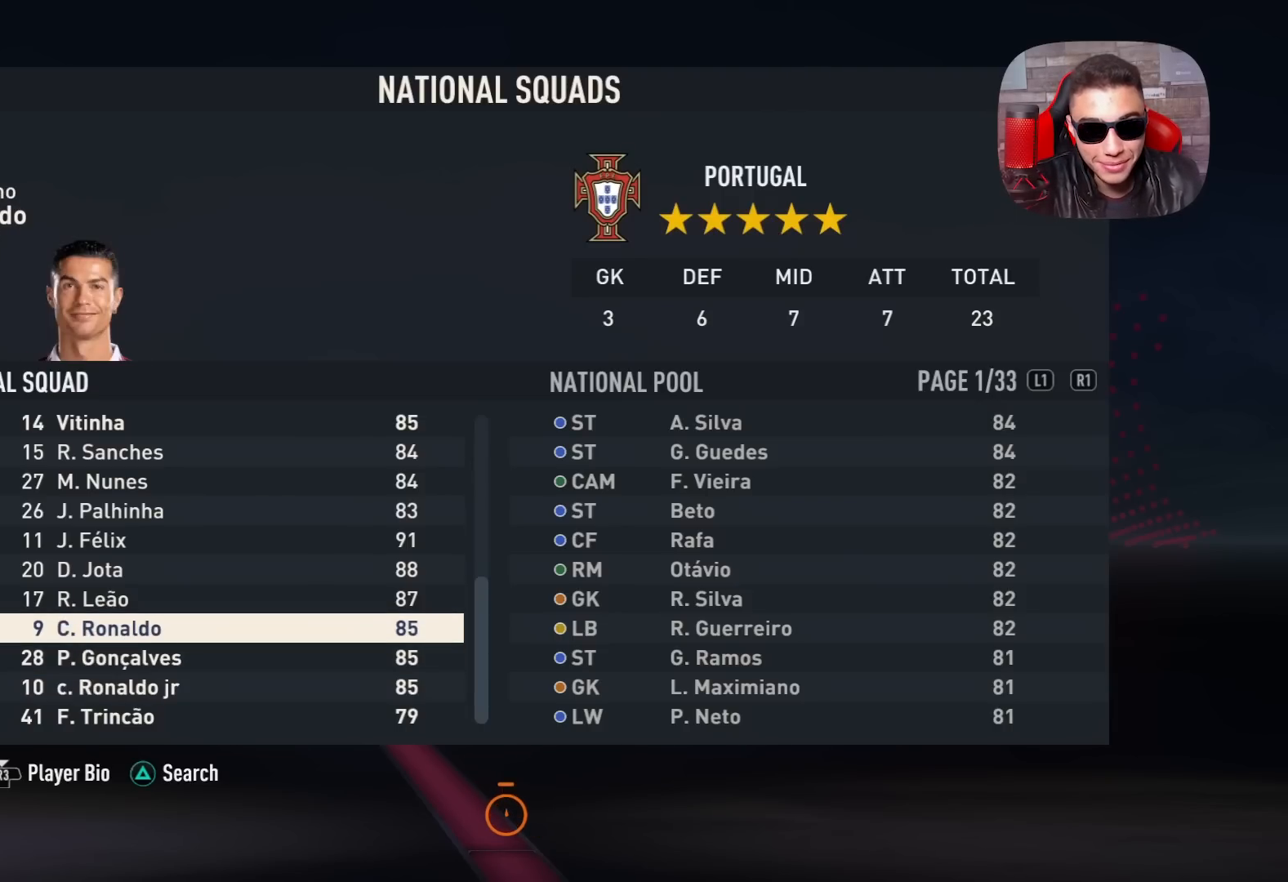
{"buttons": [], "left_stick": "center", "right_stick": "center", "events": [[367, "DPAD_DOWN", "down"], [450, "DPAD_DOWN", "up"]]}
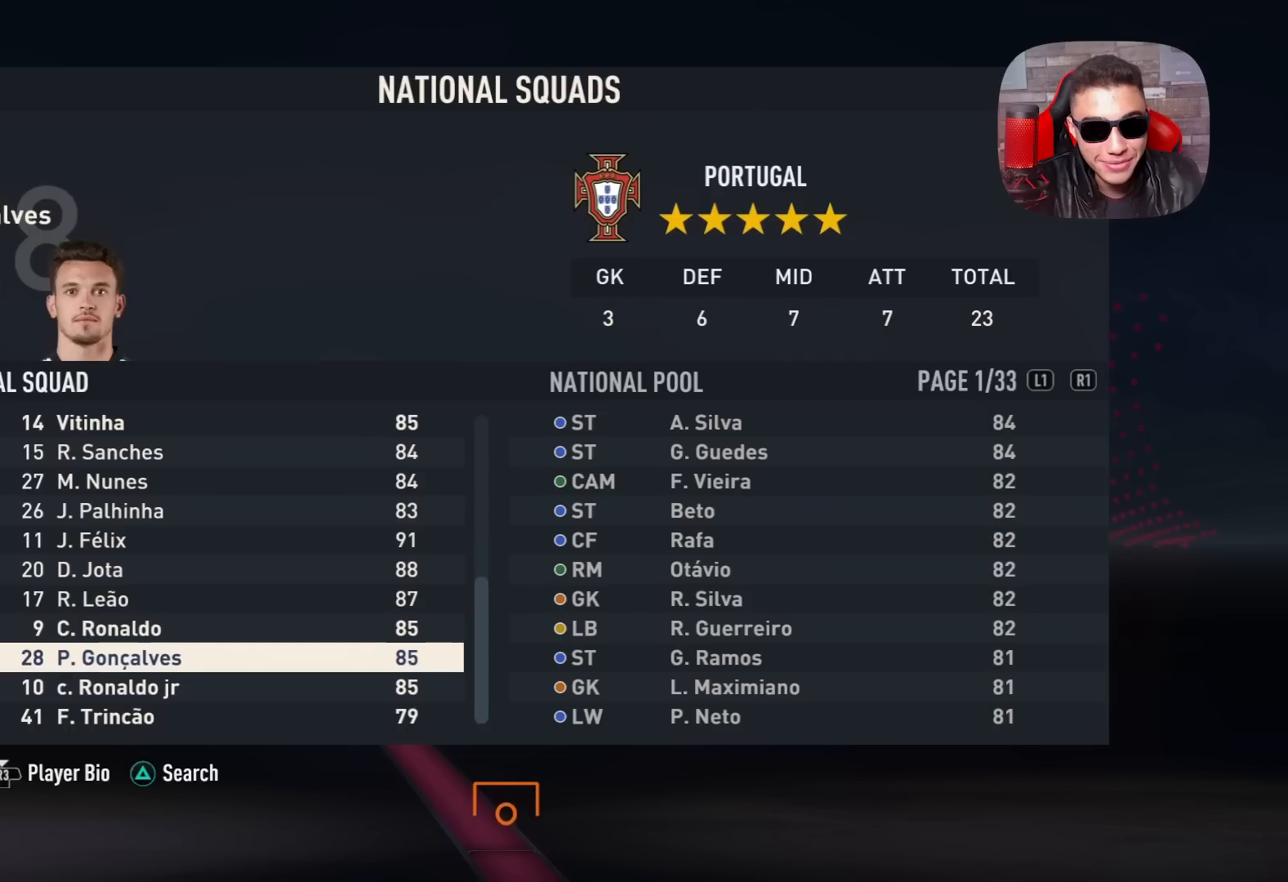
{"buttons": ["DPAD_UP"], "left_stick": "center", "right_stick": "center", "events": [[83, "DPAD_DOWN", "down"], [167, "DPAD_DOWN", "up"], [450, "DPAD_UP", "down"]]}
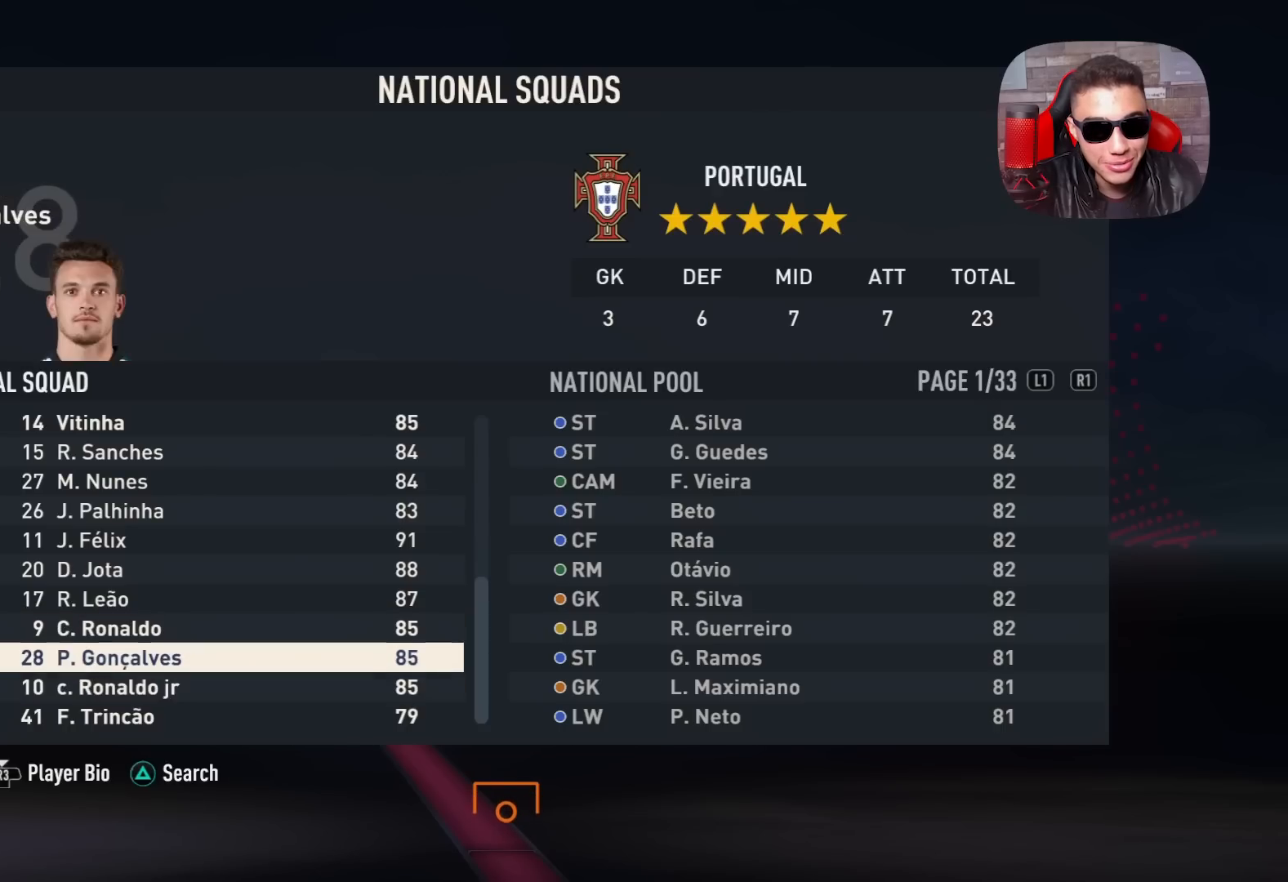
{"buttons": [], "left_stick": "center", "right_stick": "center", "events": [[33, "DPAD_UP", "up"], [150, "DPAD_UP", "down"], [267, "DPAD_UP", "up"], [367, "DPAD_UP", "down"], [433, "DPAD_UP", "up"]]}
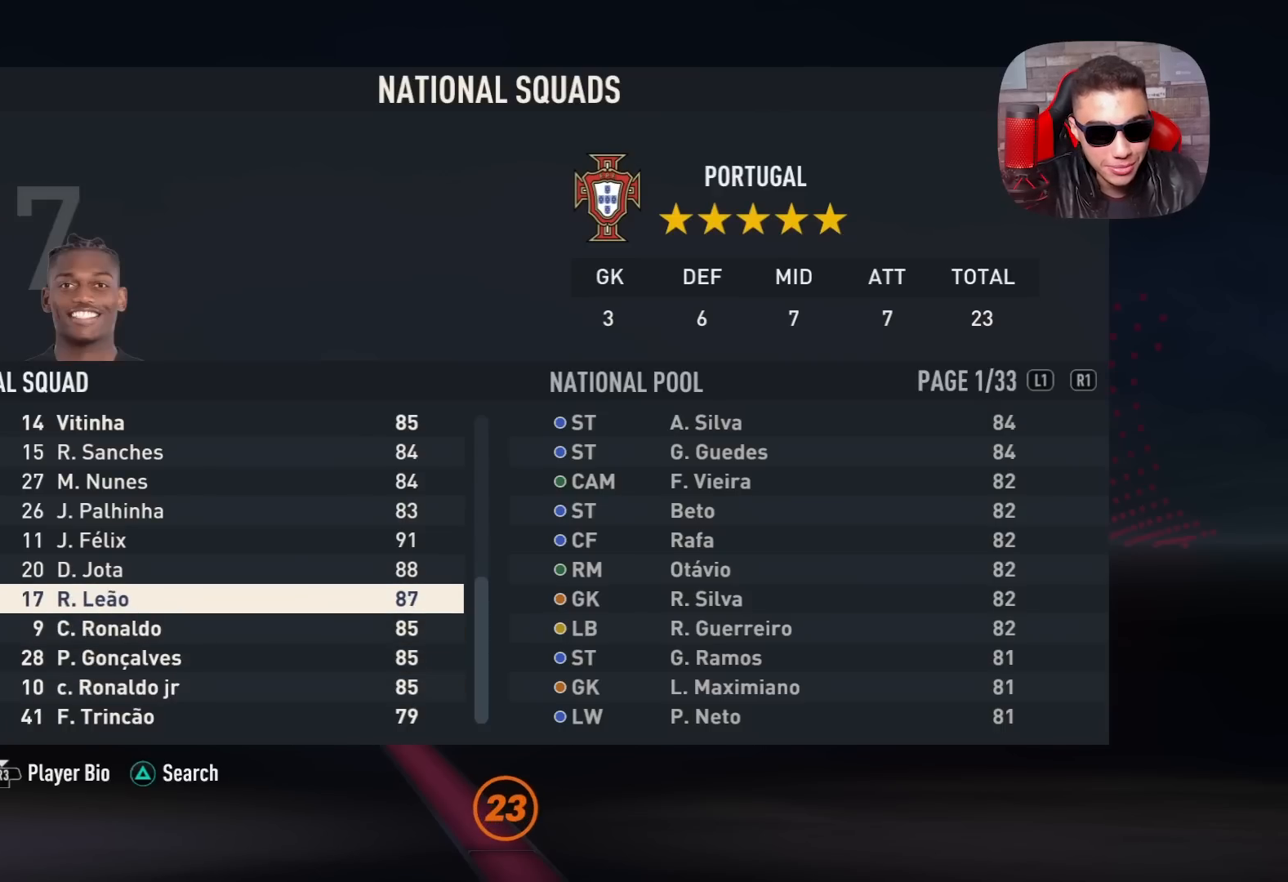
{"buttons": [], "left_stick": "center", "right_stick": "center", "events": []}
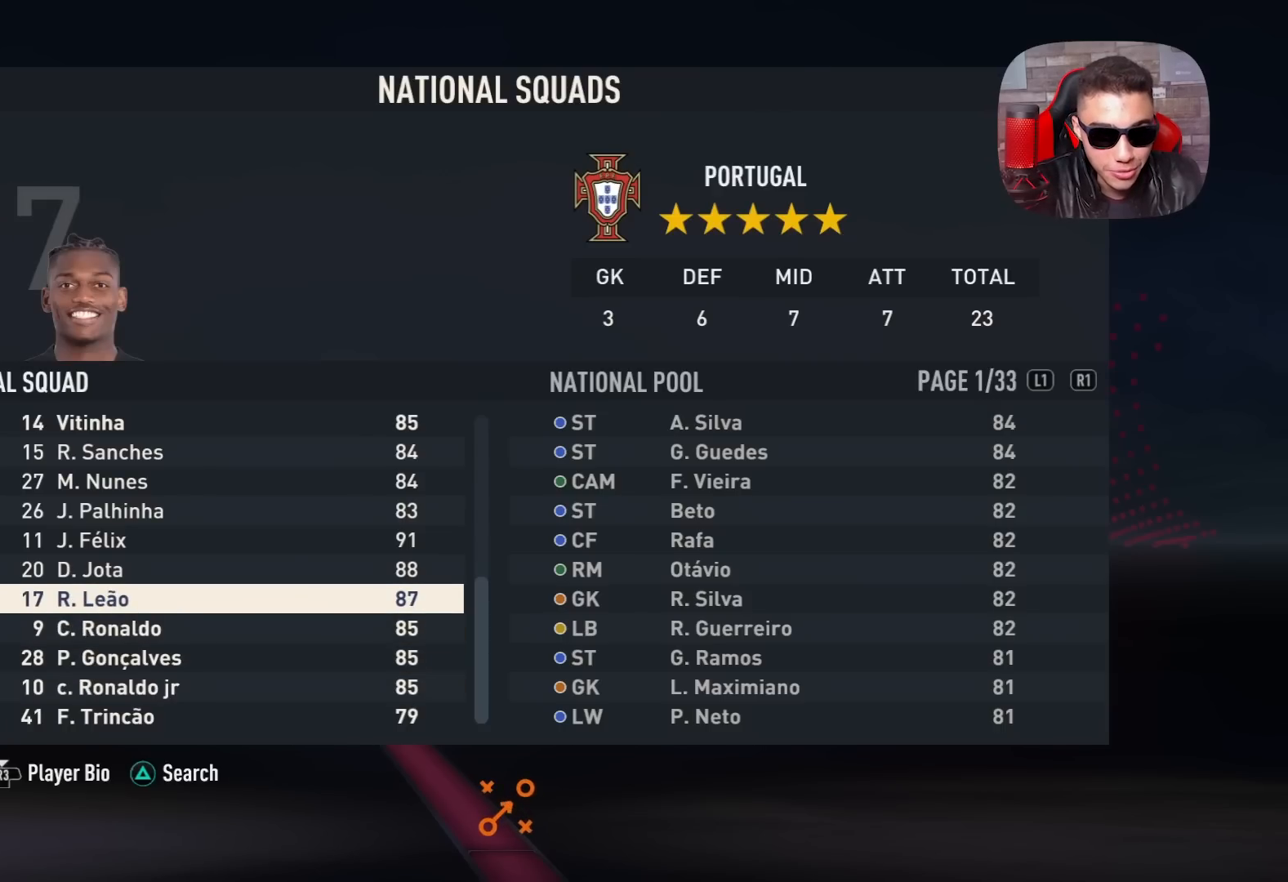
{"buttons": [], "left_stick": "down", "right_stick": "center", "events": [[333, "left_stick", "down"]]}
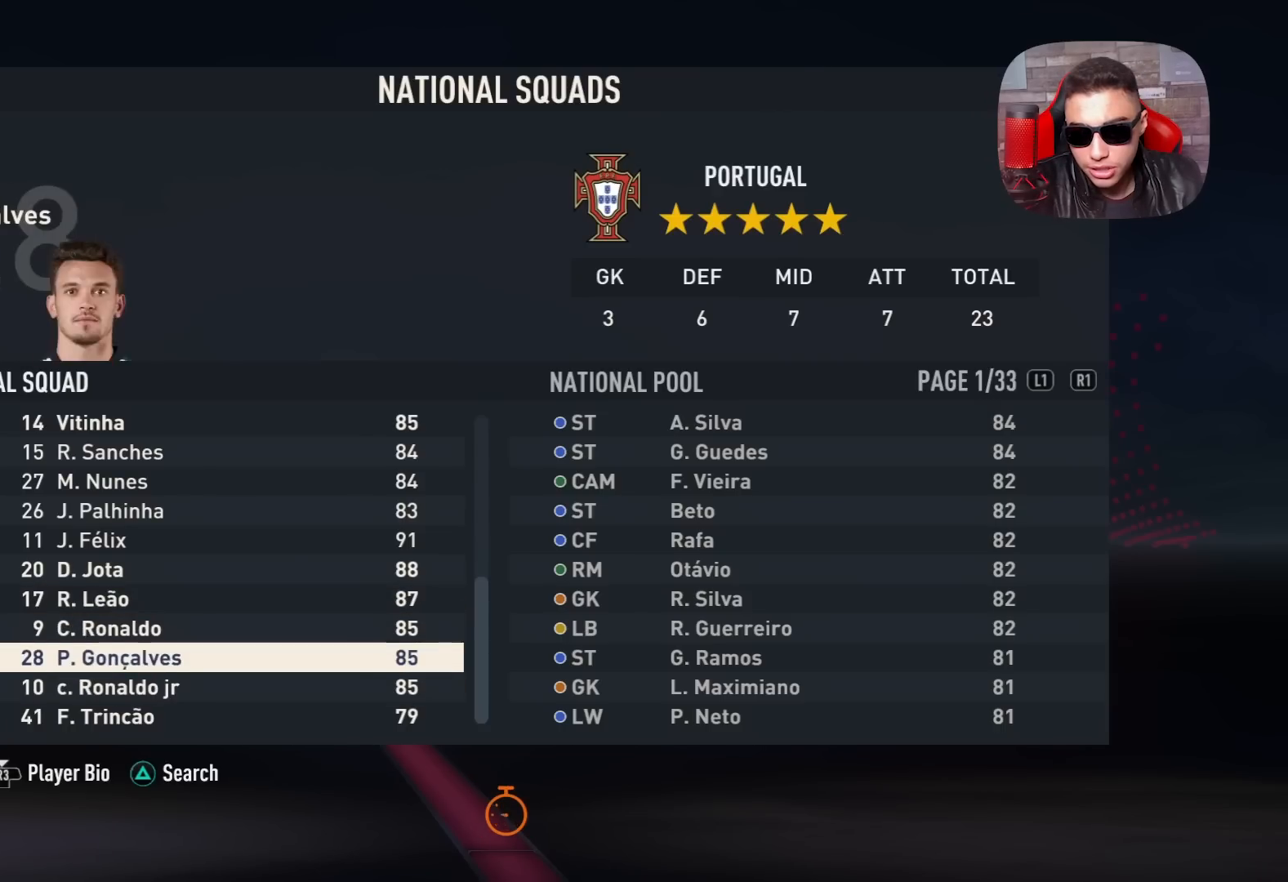
{"buttons": [], "left_stick": "down", "right_stick": "center", "events": [[200, "left_stick", "center"], [433, "left_stick", "down"]]}
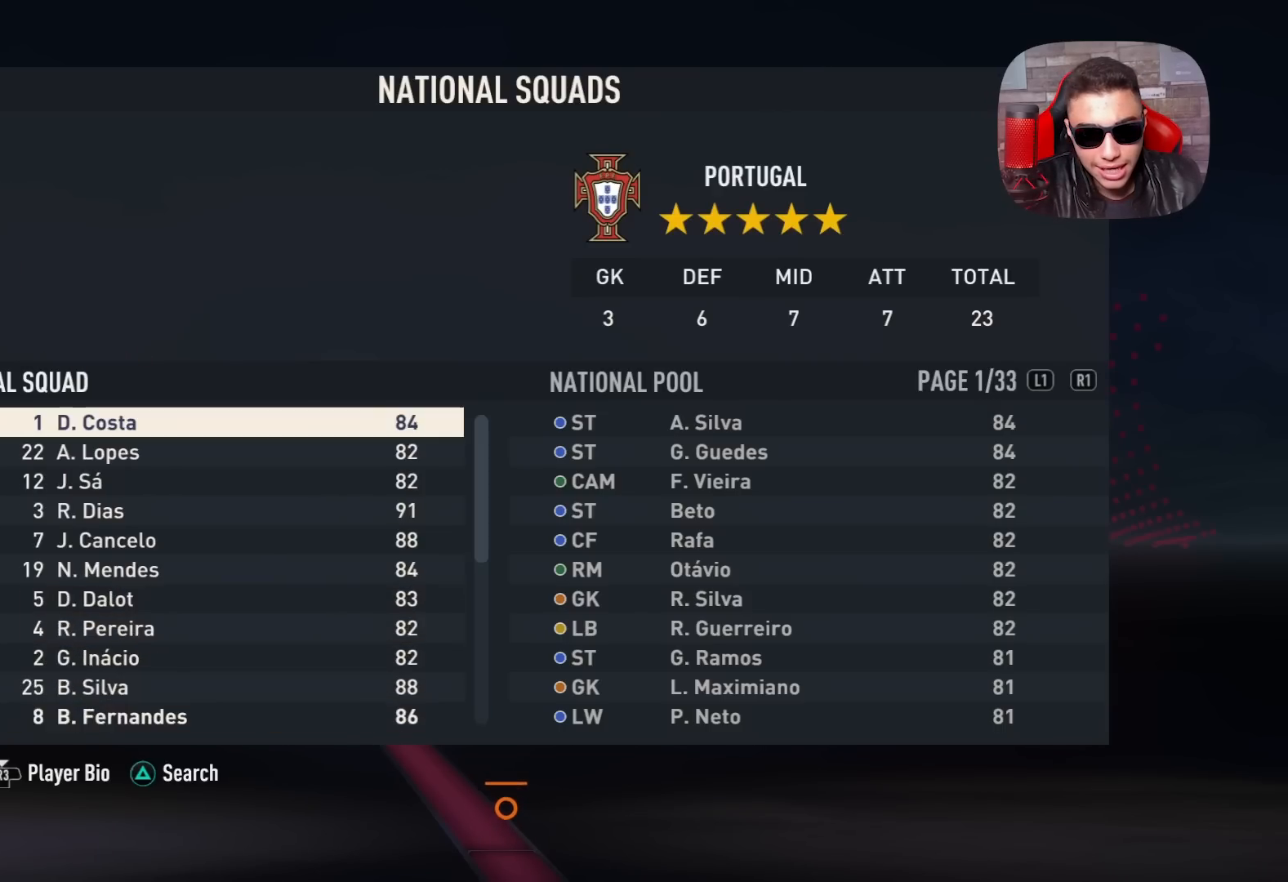
{"buttons": [], "left_stick": "center", "right_stick": "center", "events": [[133, "left_stick", "center"]]}
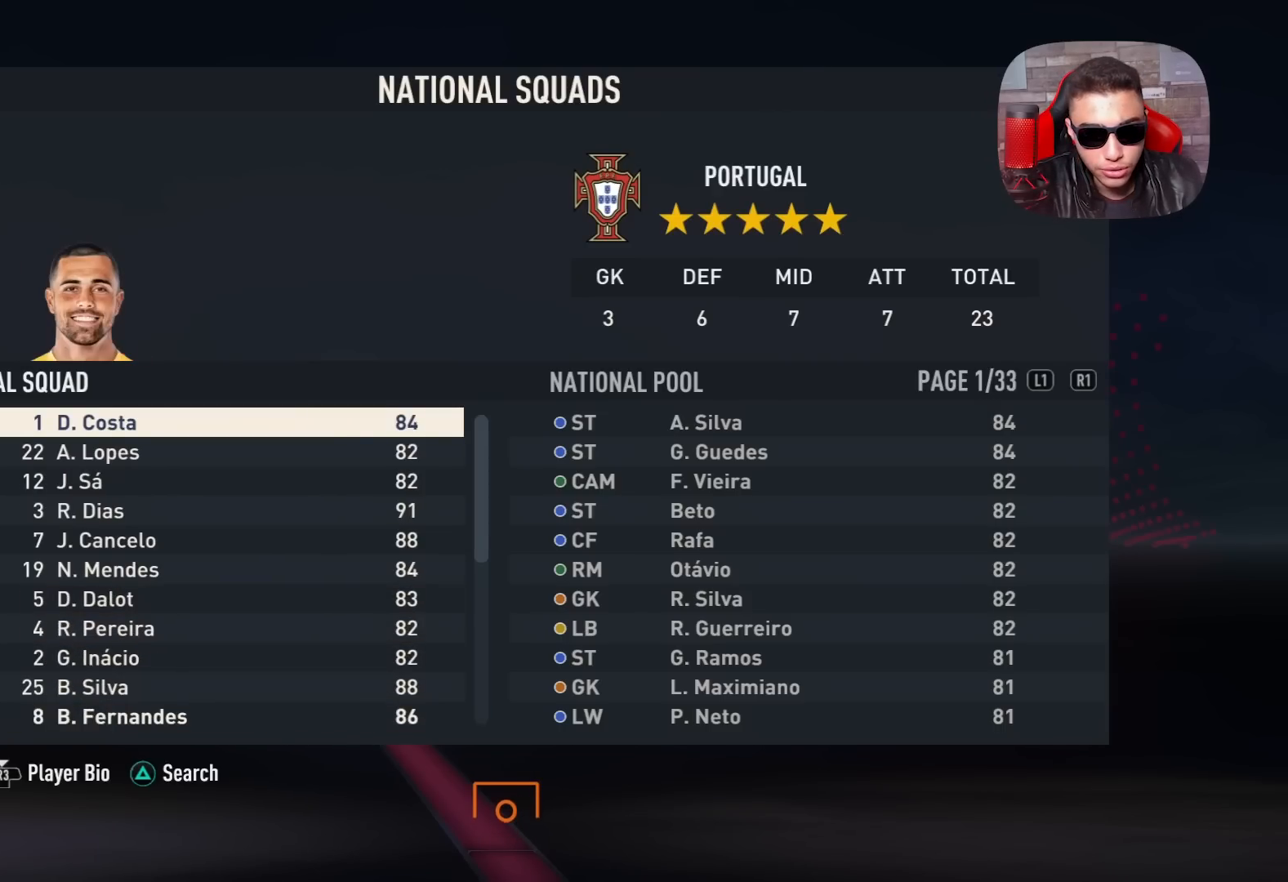
{"buttons": [], "left_stick": "center", "right_stick": "center", "events": []}
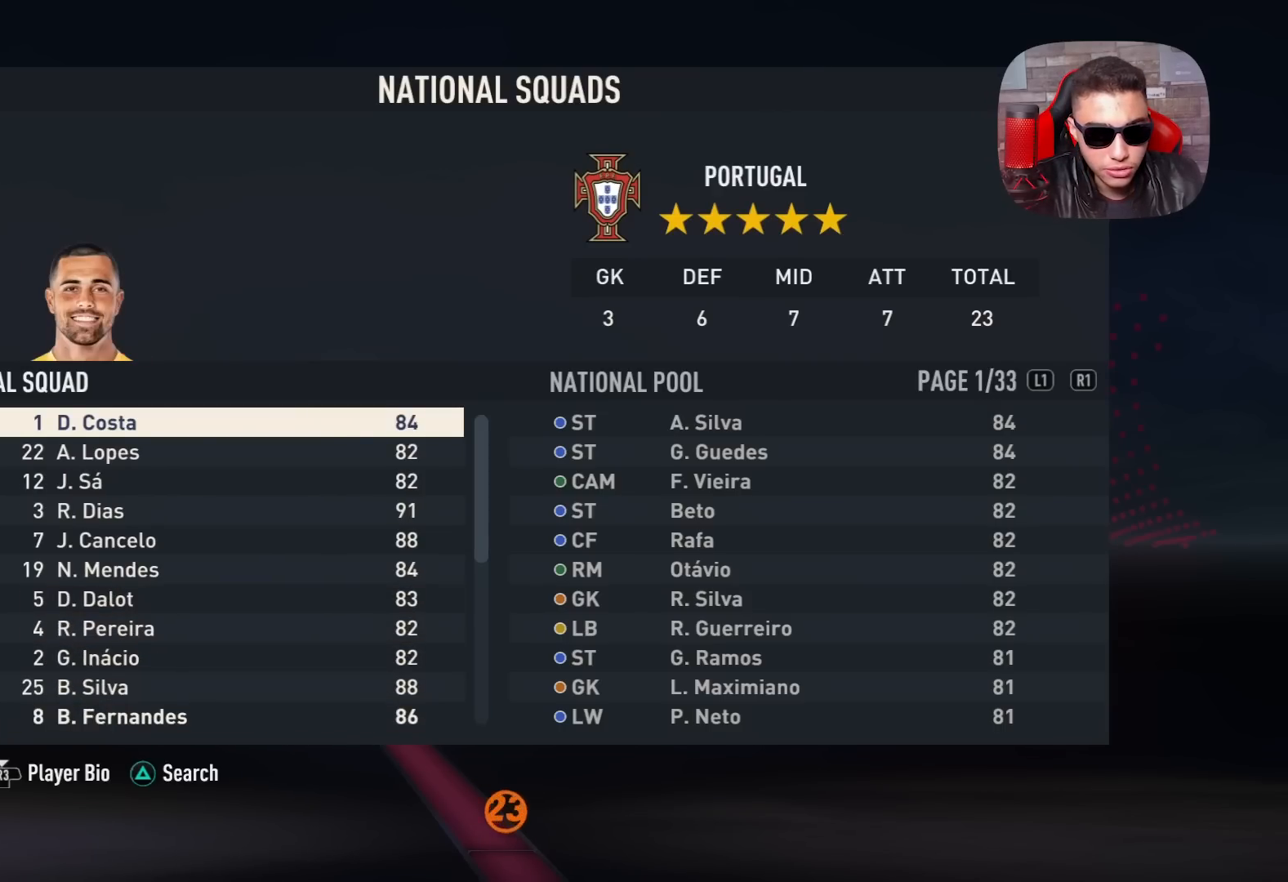
{"buttons": ["START"], "left_stick": "center", "right_stick": "center", "events": [[350, "START", "down"]]}